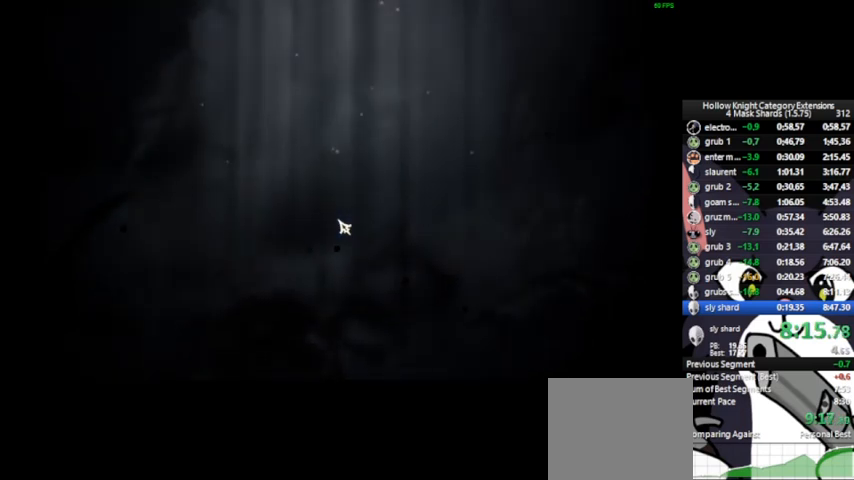
Gameplay with a controller (PlayStation layout); each line is a JSON object with the inputs held at the frame after it. "events" lists button and stick changes between this image and that frame as [ms after this image, input, new state], when the widget could be followed in between. Not read: right_stick.
{"buttons": [], "left_stick": "left", "events": [[333, "left_stick", "up-right"], [458, "left_stick", "left"]]}
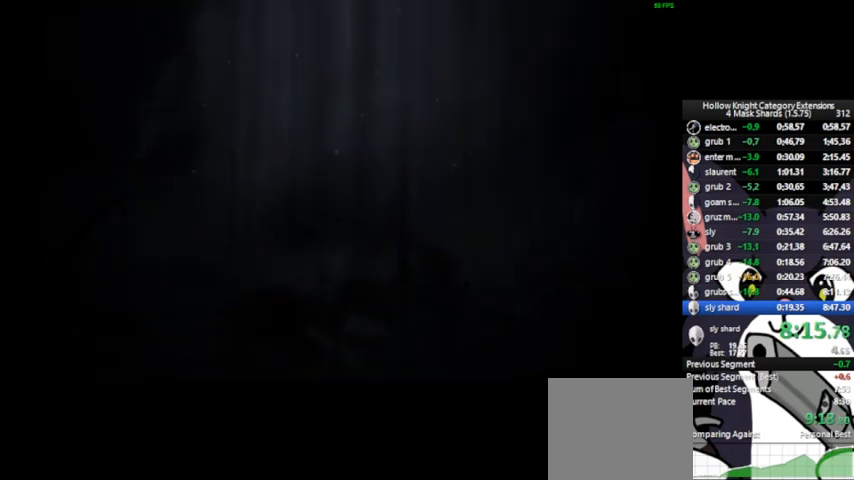
{"buttons": [], "left_stick": "up-right", "events": [[83, "left_stick", "down-right"], [167, "left_stick", "up-right"], [292, "left_stick", "left"], [458, "left_stick", "up-right"]]}
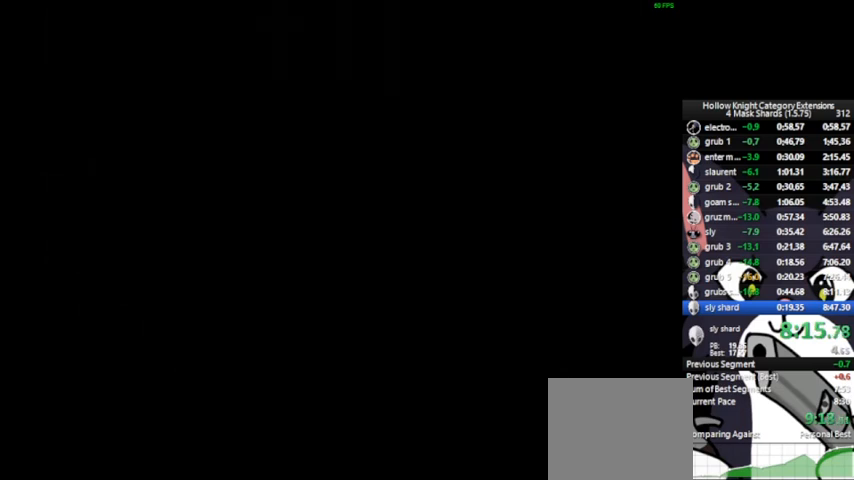
{"buttons": [], "left_stick": "up-right", "events": [[208, "left_stick", "up-left"], [375, "left_stick", "down-right"], [500, "left_stick", "up-right"]]}
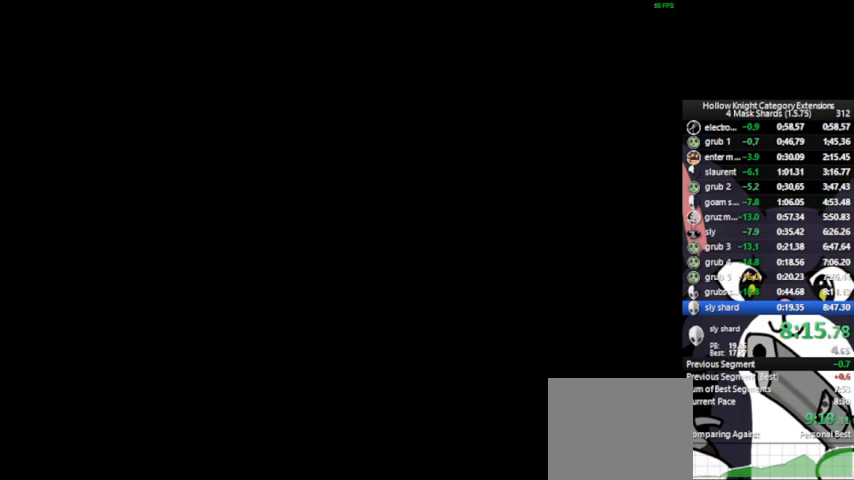
{"buttons": [], "left_stick": "right", "events": [[83, "left_stick", "left"], [208, "left_stick", "right"], [292, "left_stick", "up"], [417, "left_stick", "down"], [500, "left_stick", "right"]]}
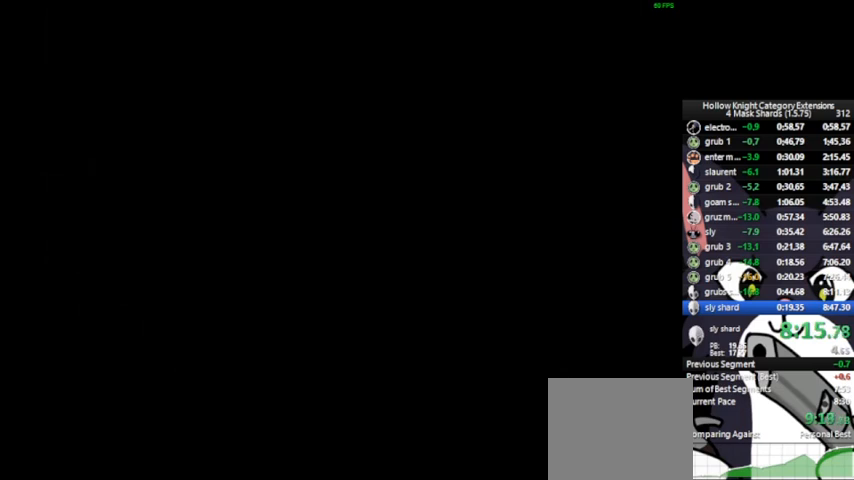
{"buttons": [], "left_stick": "right", "events": [[83, "left_stick", "up"], [208, "left_stick", "down-right"], [292, "left_stick", "up-right"], [417, "left_stick", "down-left"], [500, "left_stick", "right"]]}
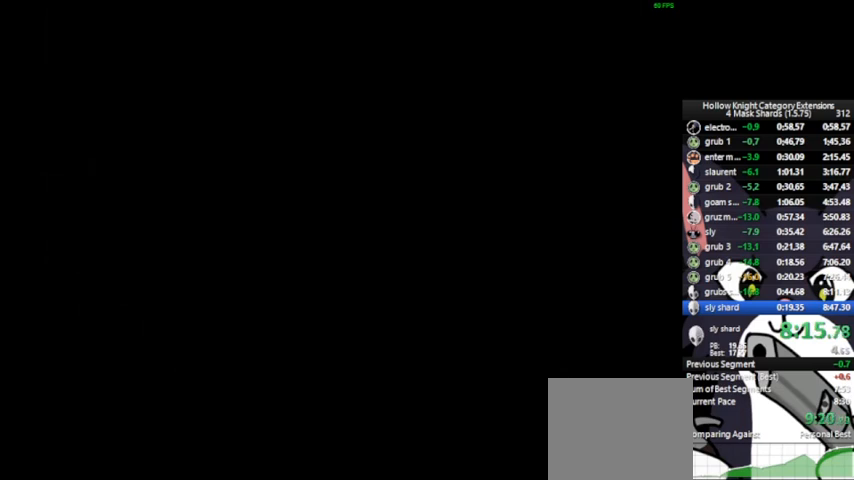
{"buttons": [], "left_stick": "right", "events": [[83, "left_stick", "up"], [250, "left_stick", "up-right"], [375, "left_stick", "left"], [500, "left_stick", "right"]]}
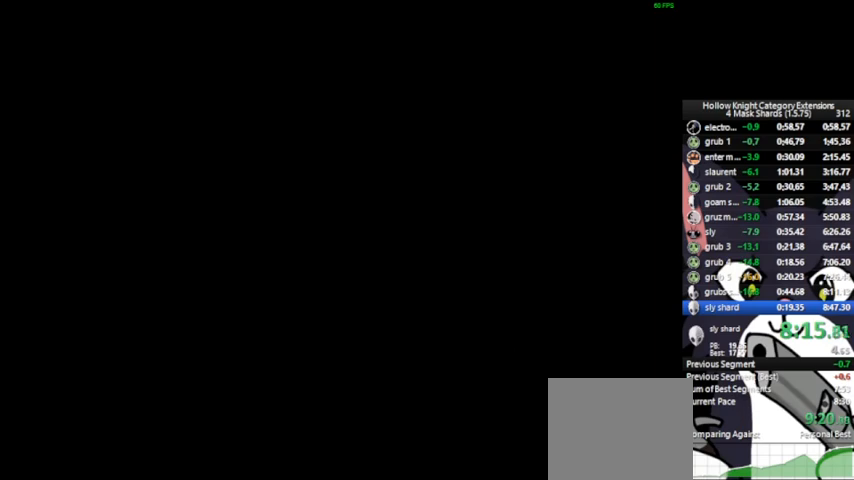
{"buttons": [], "left_stick": "up-right", "events": [[42, "left_stick", "up-right"], [208, "left_stick", "right"], [292, "left_stick", "up"], [375, "left_stick", "left"], [500, "left_stick", "up-right"]]}
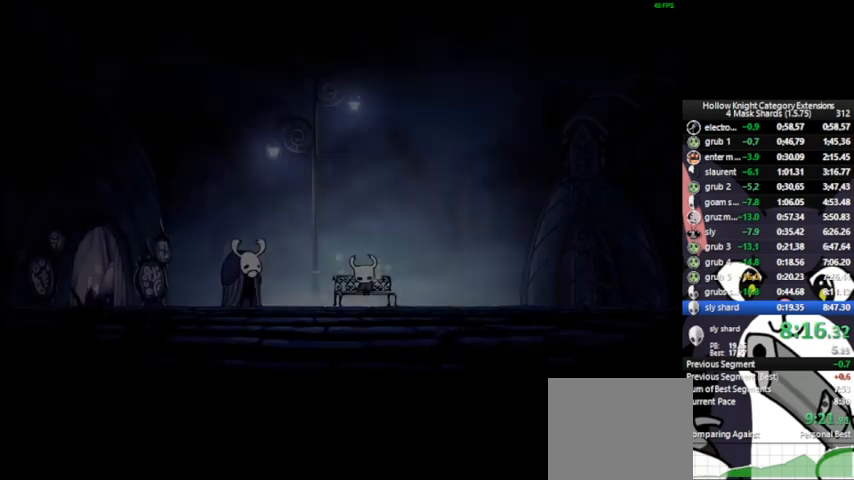
{"buttons": [], "left_stick": "up-right", "events": [[83, "left_stick", "left"], [167, "left_stick", "right"], [250, "left_stick", "up"], [375, "left_stick", "down-right"], [458, "left_stick", "up-right"]]}
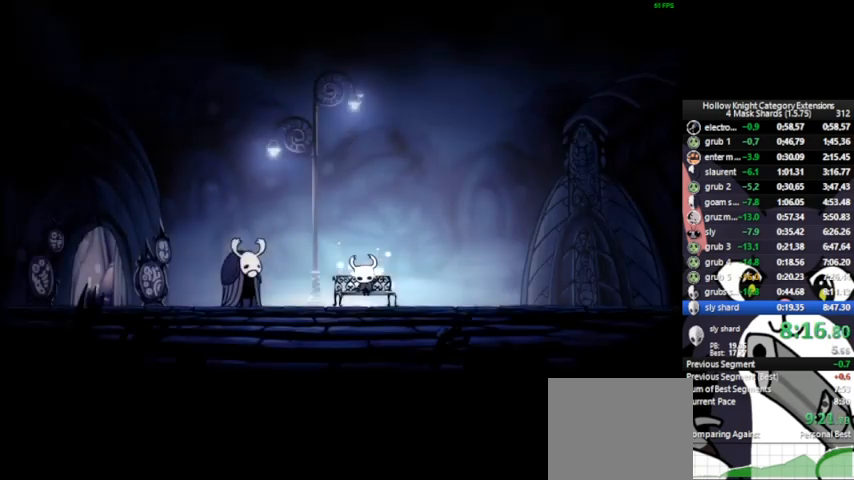
{"buttons": [], "left_stick": "up-left", "events": [[83, "left_stick", "down-left"], [167, "left_stick", "right"], [417, "left_stick", "center"], [500, "left_stick", "up-left"]]}
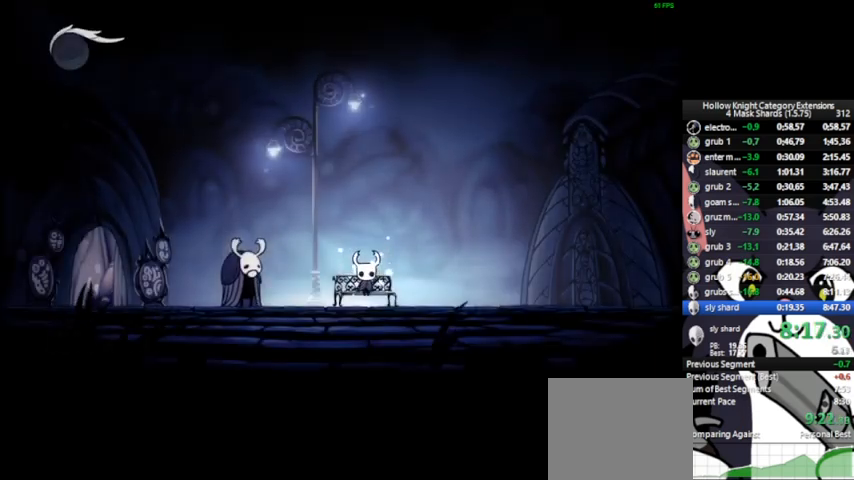
{"buttons": [], "left_stick": "up-right", "events": [[208, "left_stick", "up"], [333, "left_stick", "left"], [500, "left_stick", "up-right"]]}
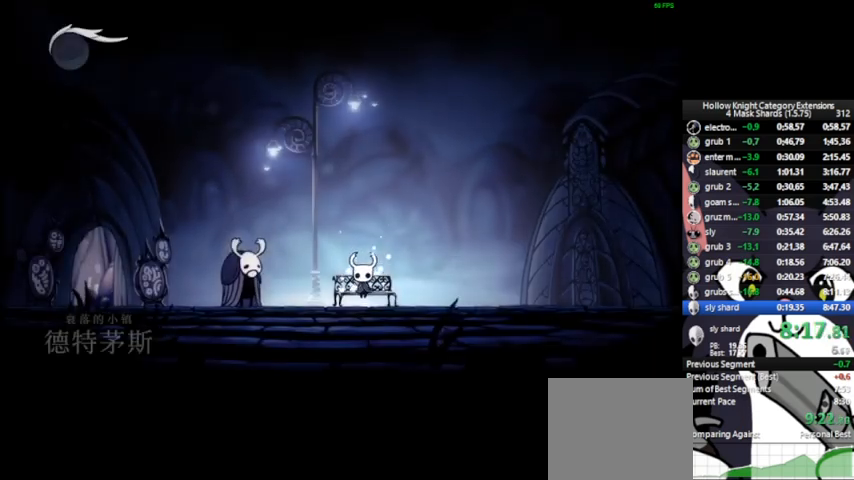
{"buttons": ["CROSS"], "left_stick": "left", "events": [[125, "left_stick", "left"], [375, "CROSS", "down"]]}
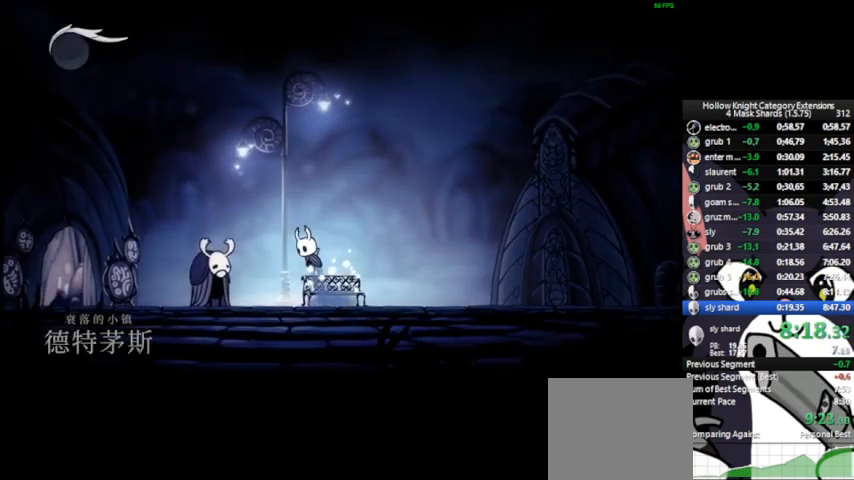
{"buttons": [], "left_stick": "left", "events": [[375, "CROSS", "up"]]}
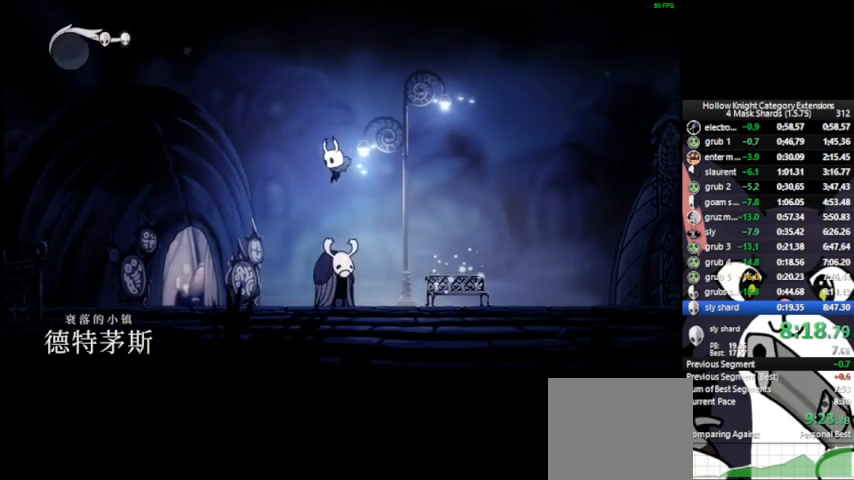
{"buttons": [], "left_stick": "left", "events": [[375, "CROSS", "down"], [417, "CROSS", "up"]]}
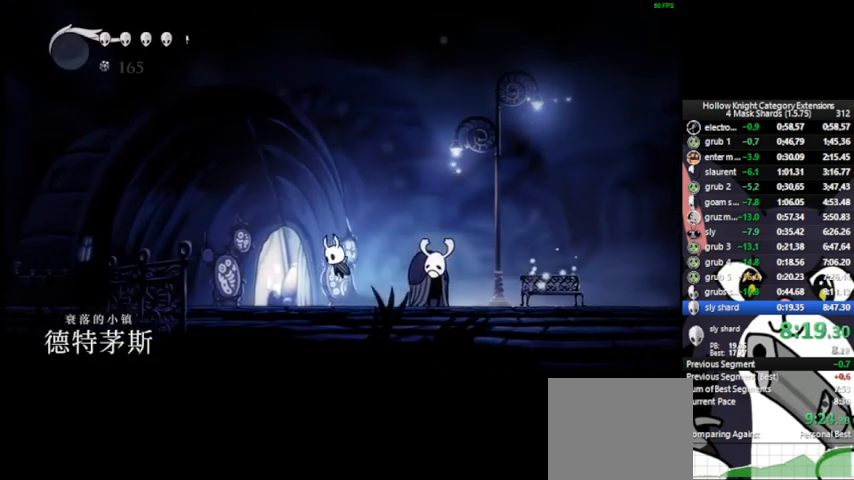
{"buttons": [], "left_stick": "center", "events": [[250, "left_stick", "center"]]}
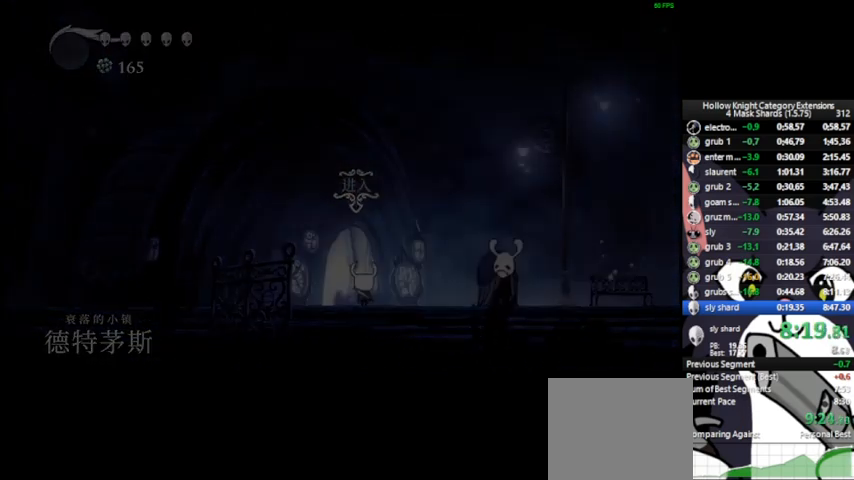
{"buttons": [], "left_stick": "right", "events": [[83, "left_stick", "right"]]}
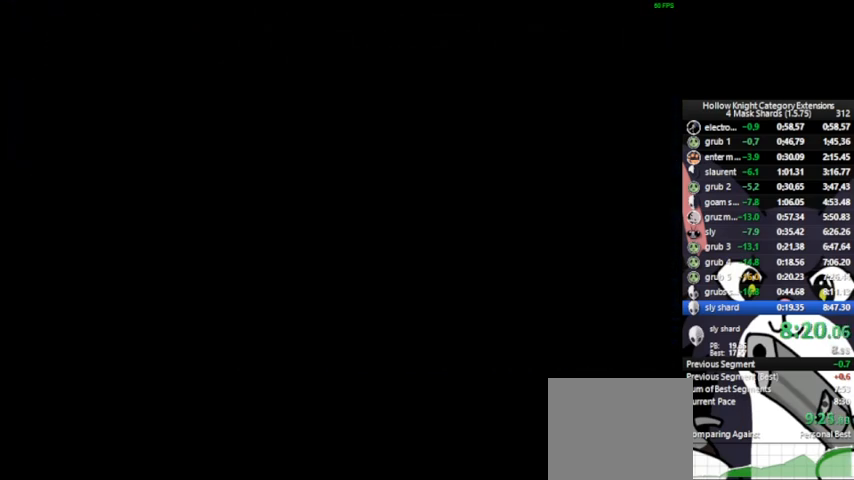
{"buttons": [], "left_stick": "right", "events": []}
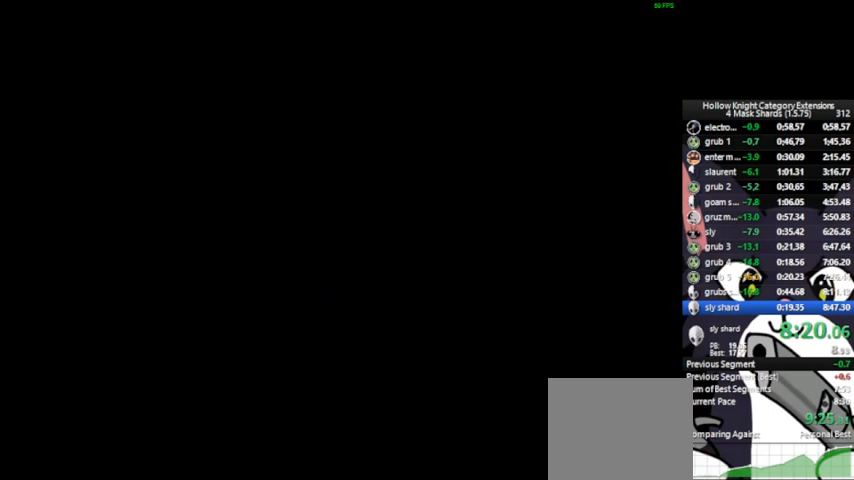
{"buttons": [], "left_stick": "right", "events": []}
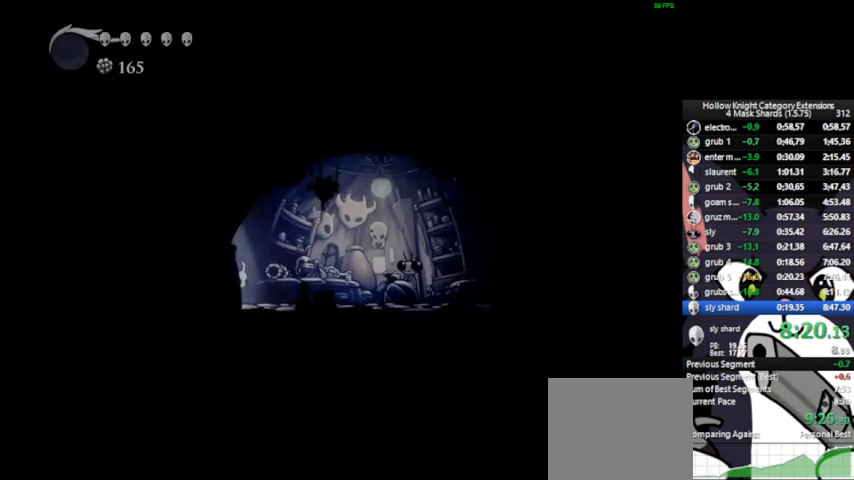
{"buttons": [], "left_stick": "right", "events": []}
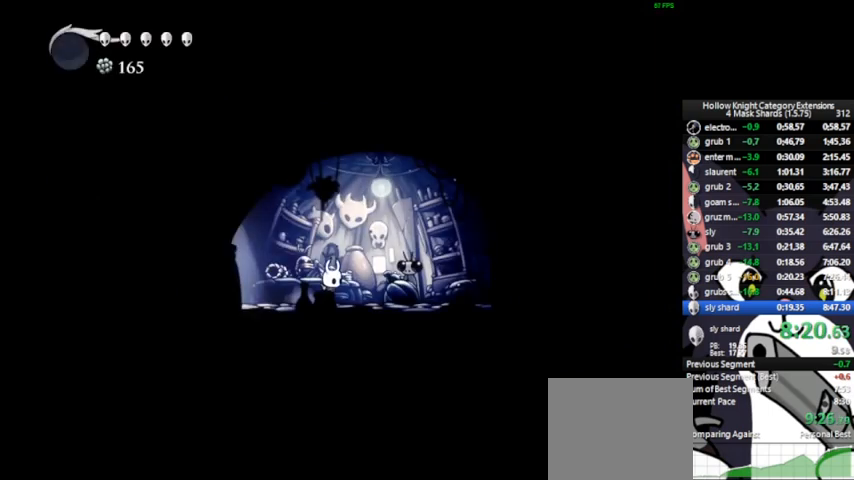
{"buttons": ["CROSS", "SQUARE"], "left_stick": "center", "events": [[208, "left_stick", "center"], [292, "CROSS", "down"], [375, "SQUARE", "down"], [458, "SQUARE", "up"], [500, "SQUARE", "down"]]}
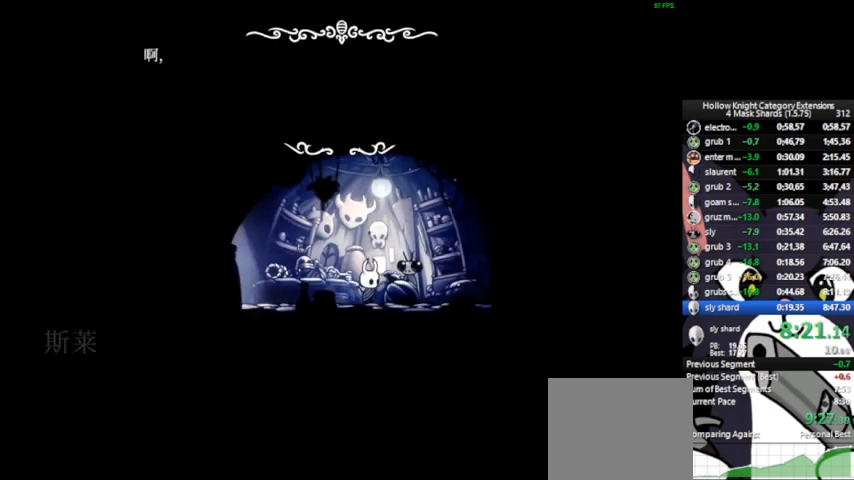
{"buttons": ["CROSS", "CIRCLE"], "left_stick": "center", "events": [[83, "CROSS", "up"], [125, "SQUARE", "up"], [167, "SQUARE", "down"], [208, "CIRCLE", "down"], [208, "SQUARE", "up"], [250, "CIRCLE", "up"], [250, "SQUARE", "down"], [292, "CIRCLE", "down"], [292, "SQUARE", "up"], [333, "CIRCLE", "up"], [333, "SQUARE", "down"], [375, "CIRCLE", "down"], [375, "SQUARE", "up"], [417, "CROSS", "down"], [417, "SQUARE", "down"], [500, "SQUARE", "up"]]}
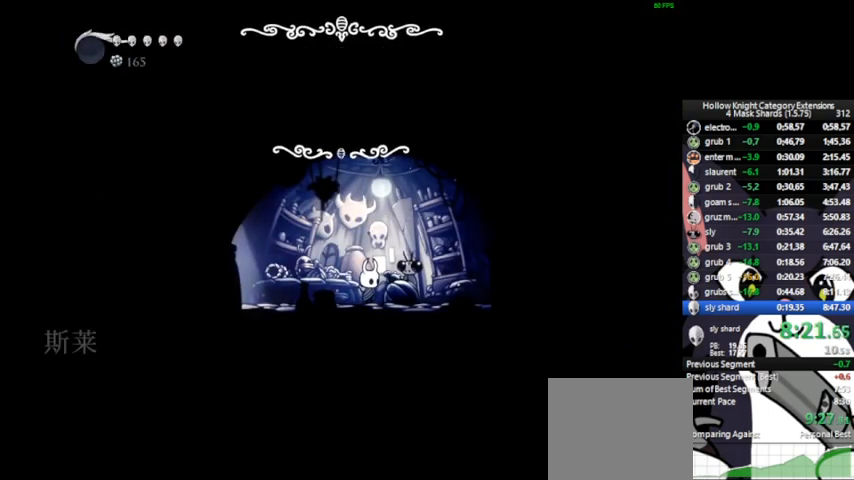
{"buttons": ["CROSS"], "left_stick": "center", "events": [[42, "SQUARE", "down"], [83, "SQUARE", "up"], [125, "SQUARE", "down"], [167, "SQUARE", "up"], [208, "SQUARE", "down"], [250, "CIRCLE", "up"], [292, "SQUARE", "up"]]}
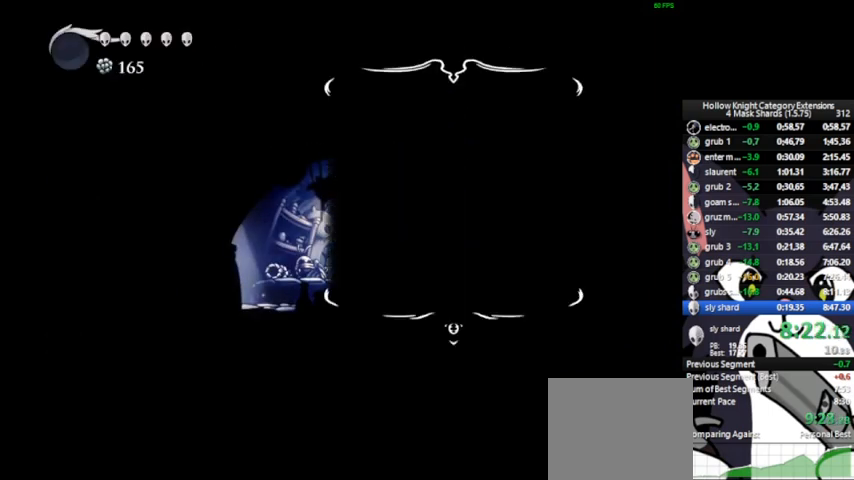
{"buttons": ["CROSS"], "left_stick": "center", "events": []}
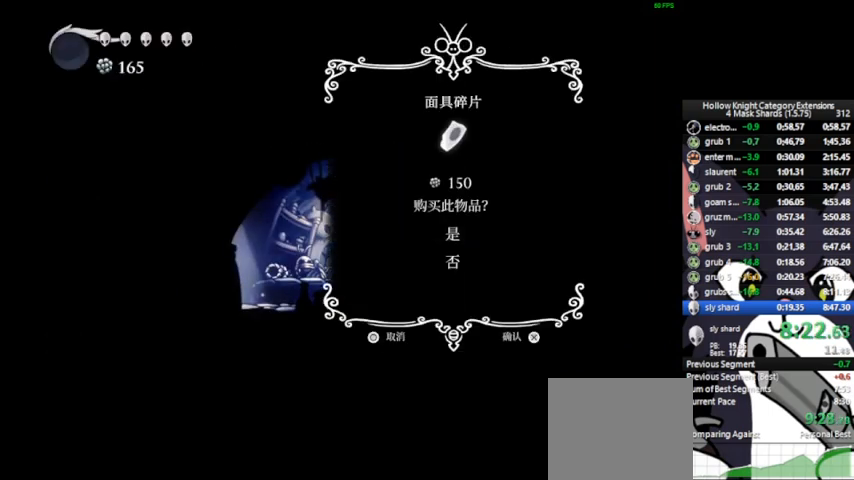
{"buttons": ["CROSS"], "left_stick": "center", "events": []}
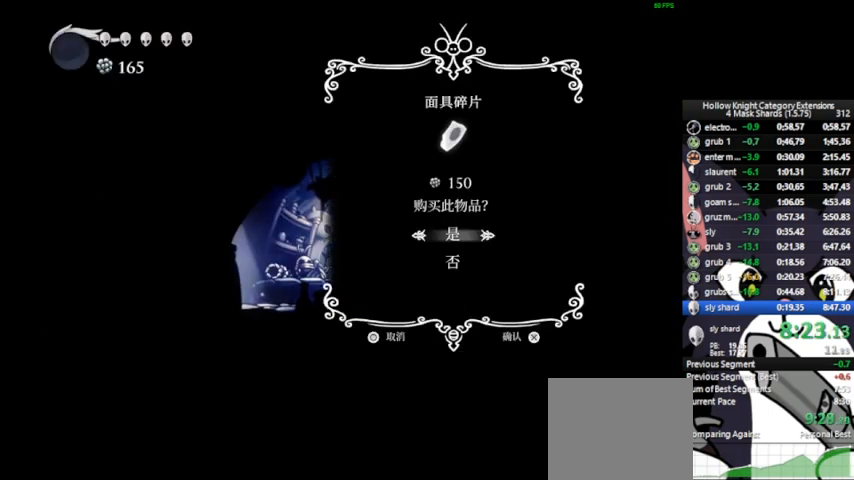
{"buttons": ["CROSS"], "left_stick": "center", "events": []}
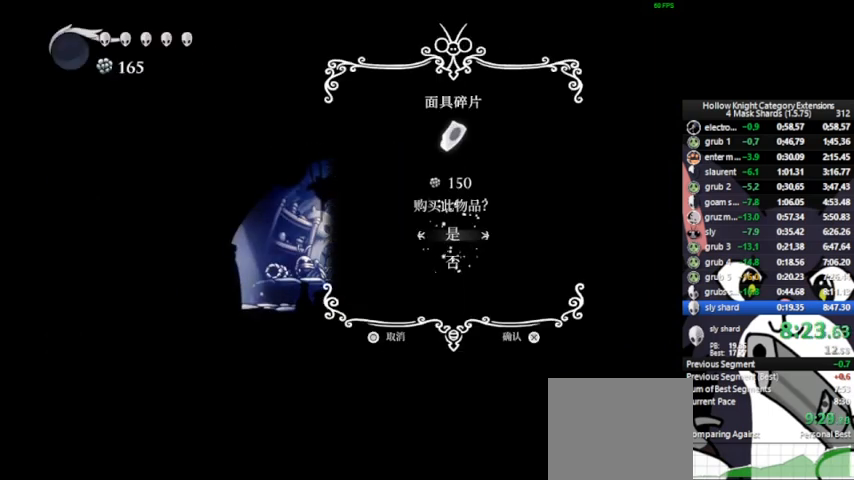
{"buttons": ["CROSS"], "left_stick": "center", "events": []}
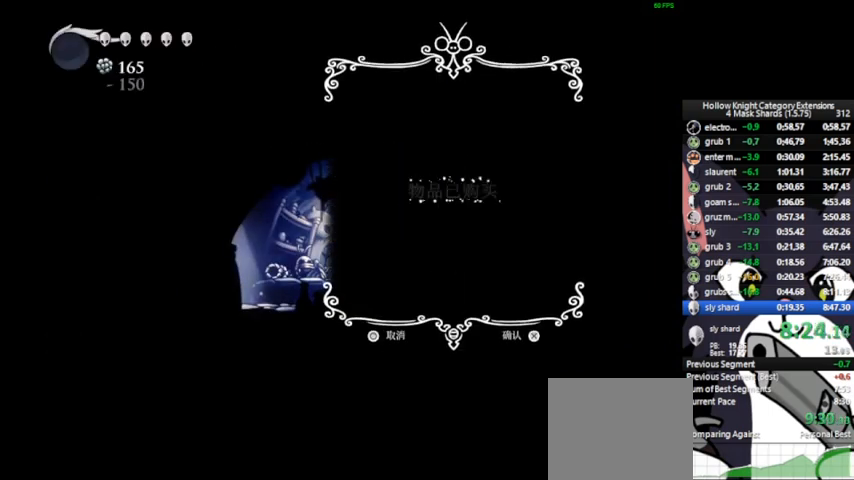
{"buttons": [], "left_stick": "center", "events": [[83, "CROSS", "up"]]}